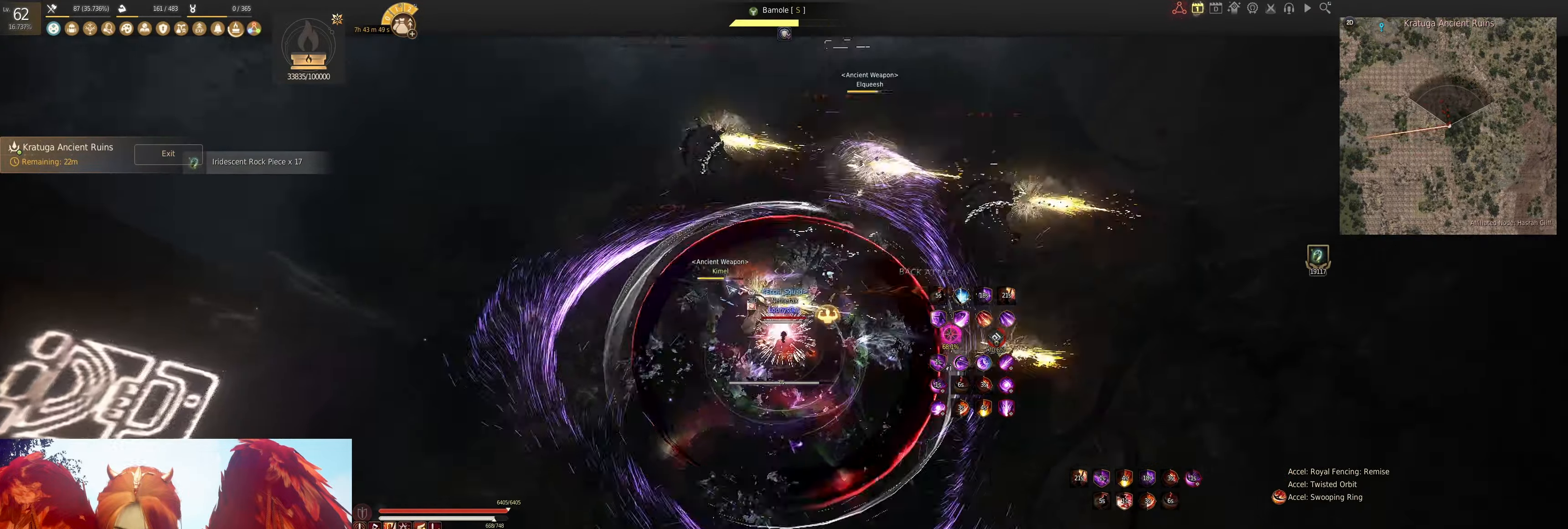
Gameplay with keyboard and mouse; each line is a JSON object with the keys and mouse buttons held at the frame after it. "events" lists presses ("down") and releases ("up") of "a", "d", "e", "f", "q", "s", "shift", "space", "tab", "w", "x", "z", "mouse_left" and "mouse_right" between this image and that frame as [ms after this image, input, new state], when the widget could be followed in between. "mouse_left", "mouse_right" = the "left", "right" buttons of the "mouse" list. No other keys are recorded. Mouse movement is not recorded.
{"keys": [], "mouse": [], "events": [[450, "mouse_right", "up"], [500, "shift", "up"]]}
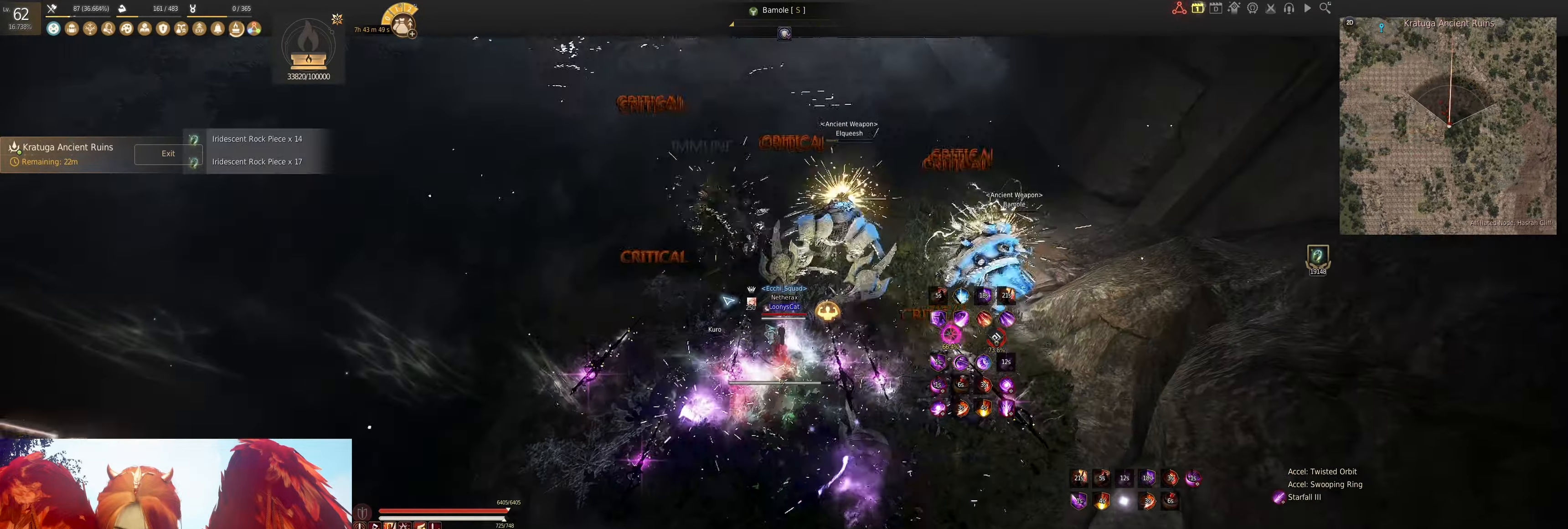
{"keys": ["shift"], "mouse": [], "events": [[283, "shift", "down"], [283, "w", "down"], [400, "w", "up"]]}
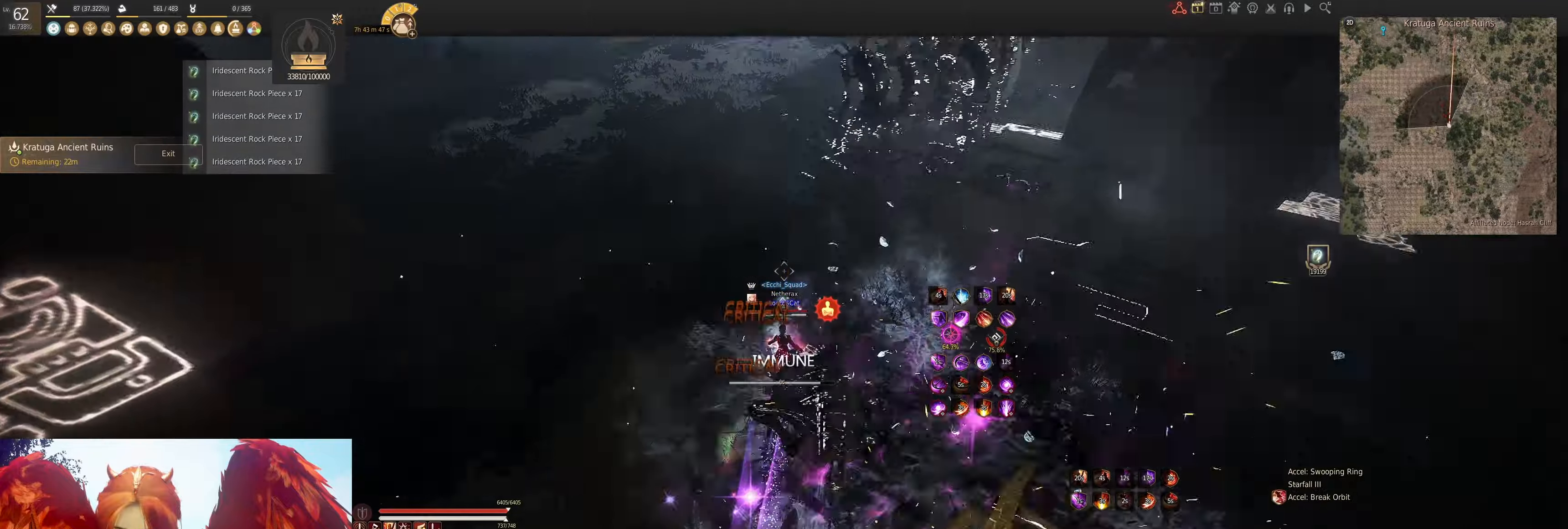
{"keys": [], "mouse": [], "events": [[133, "shift", "up"]]}
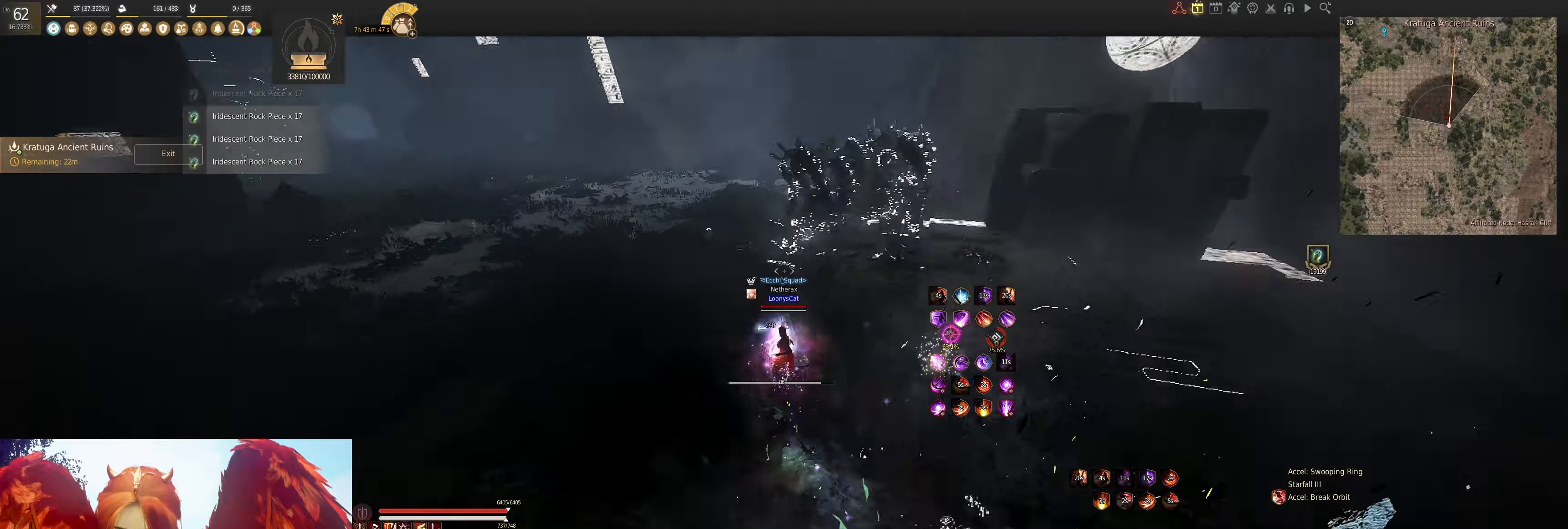
{"keys": [], "mouse": [], "events": [[17, "mouse_left", "down"], [183, "mouse_left", "up"]]}
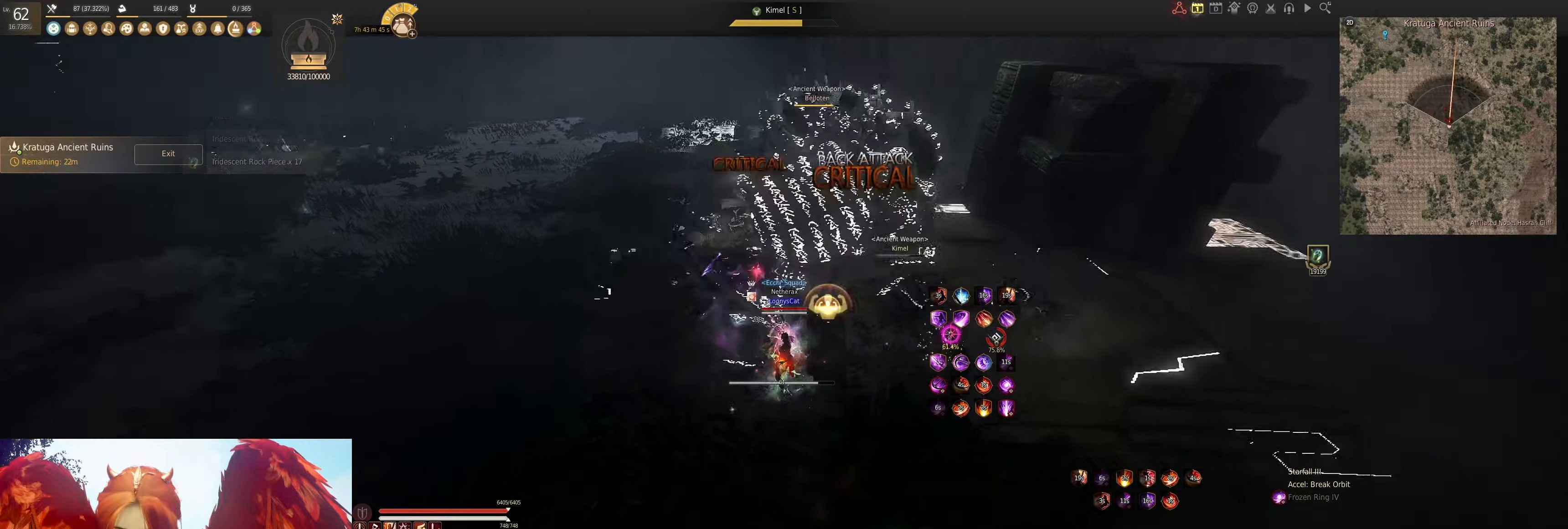
{"keys": [], "mouse": [], "events": []}
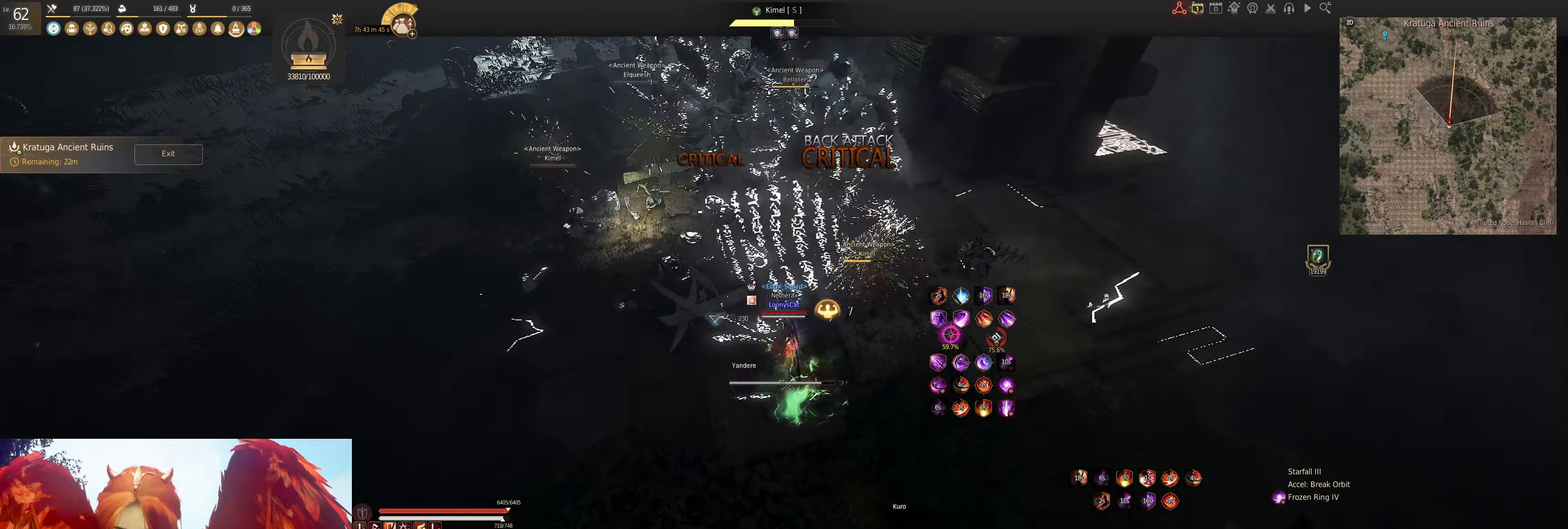
{"keys": [], "mouse": [], "events": []}
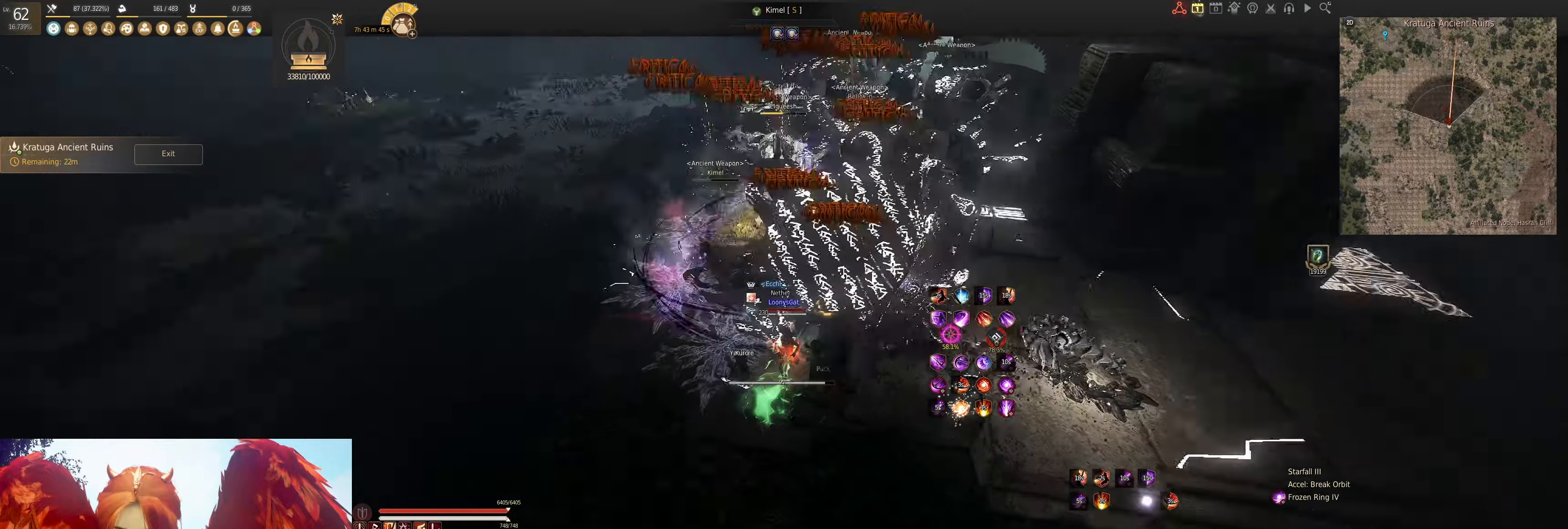
{"keys": [], "mouse": [], "events": []}
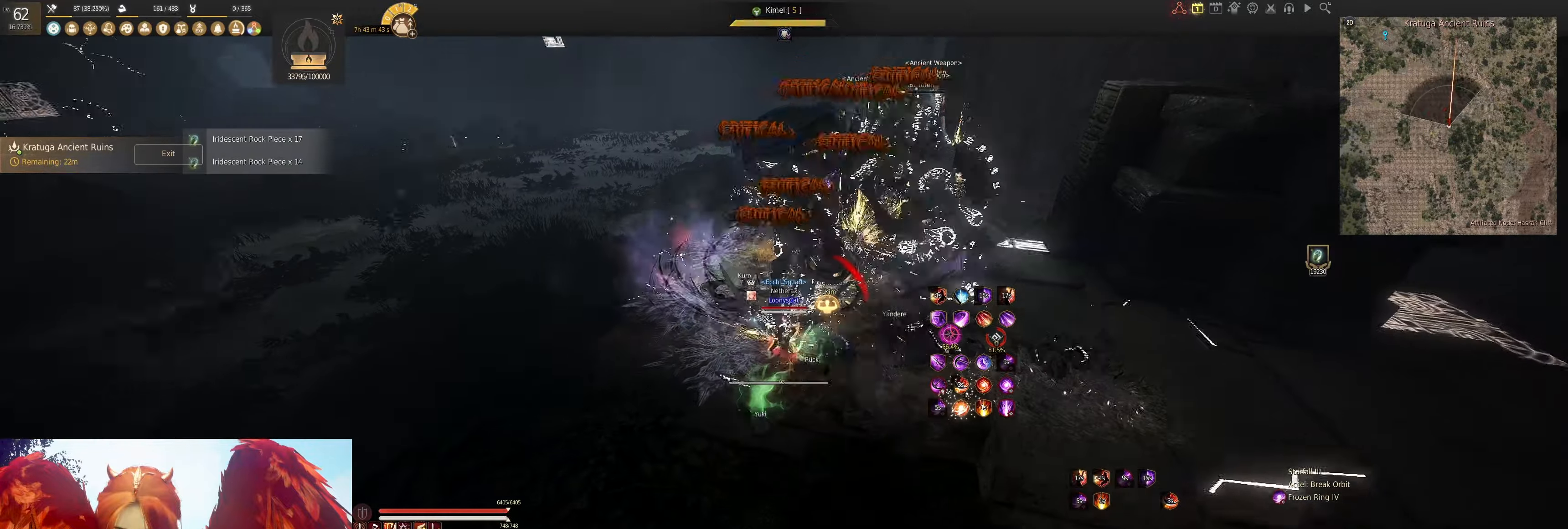
{"keys": ["q"], "mouse": [], "events": [[100, "shift", "down"], [150, "w", "down"], [267, "shift", "up"], [300, "w", "up"], [467, "q", "down"]]}
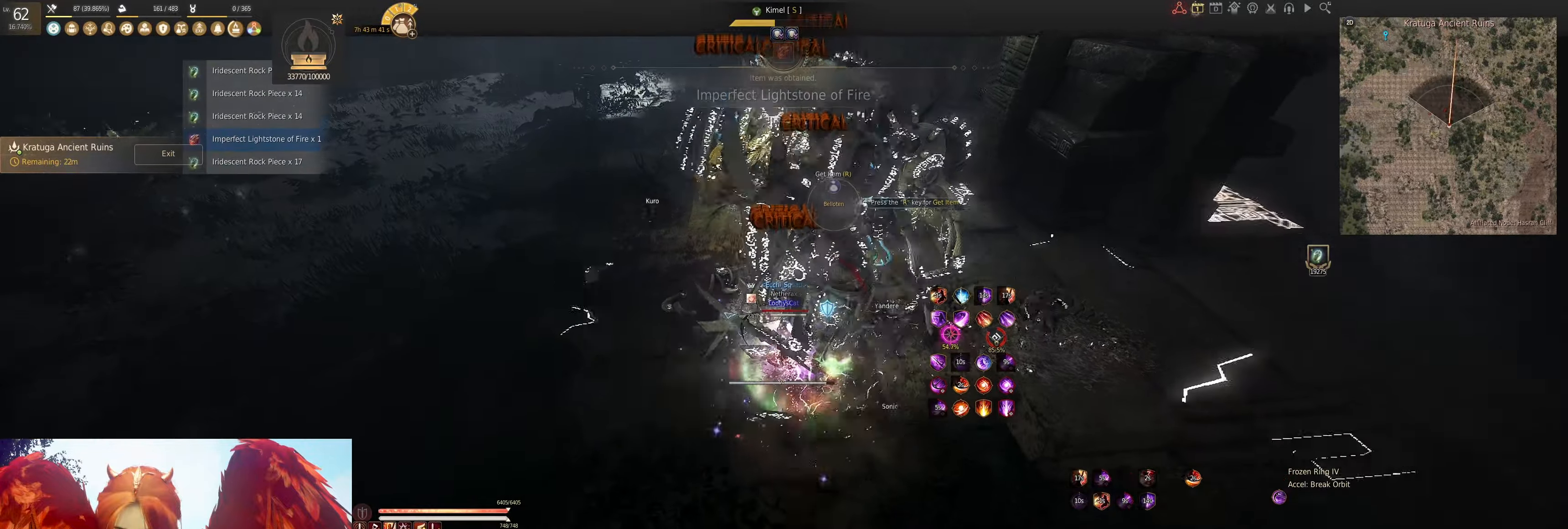
{"keys": ["f", "w"], "mouse": [], "events": [[67, "q", "up"], [117, "q", "down"], [233, "q", "up"], [300, "w", "down"], [350, "f", "down"]]}
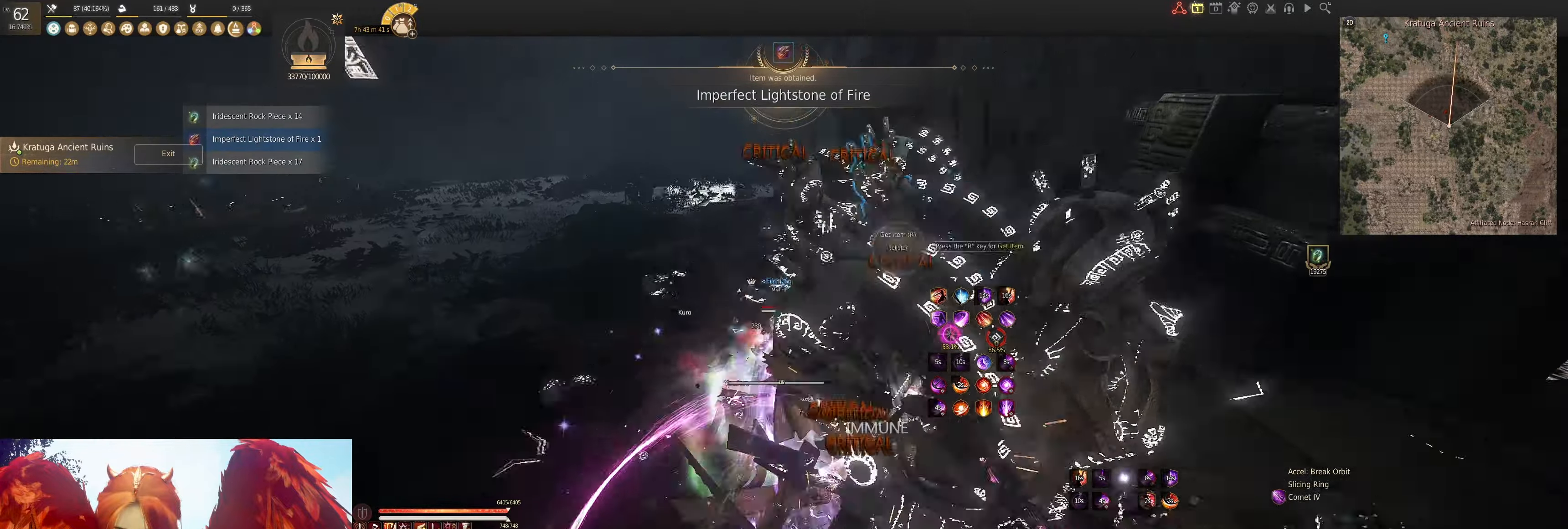
{"keys": [], "mouse": [], "events": [[150, "f", "up"], [167, "w", "up"]]}
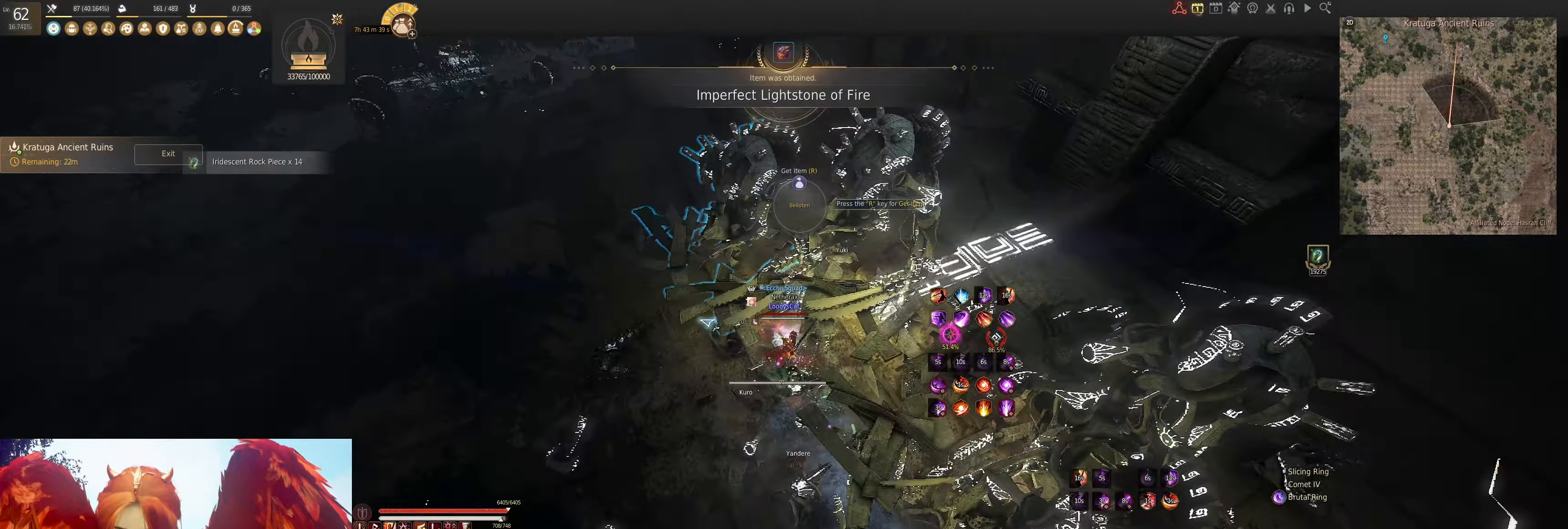
{"keys": [], "mouse": [], "events": []}
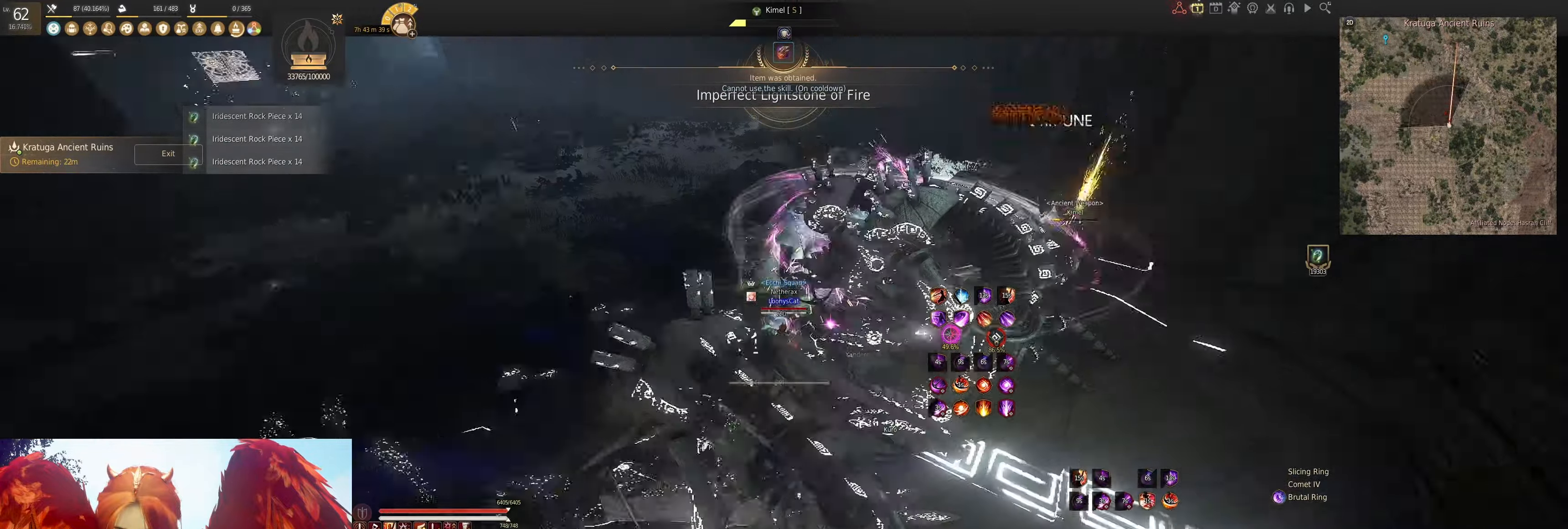
{"keys": ["shift"], "mouse": ["left"], "events": [[33, "shift", "down"], [33, "w", "down"], [233, "w", "up"], [316, "shift", "up"], [466, "mouse_left", "down"], [466, "shift", "down"]]}
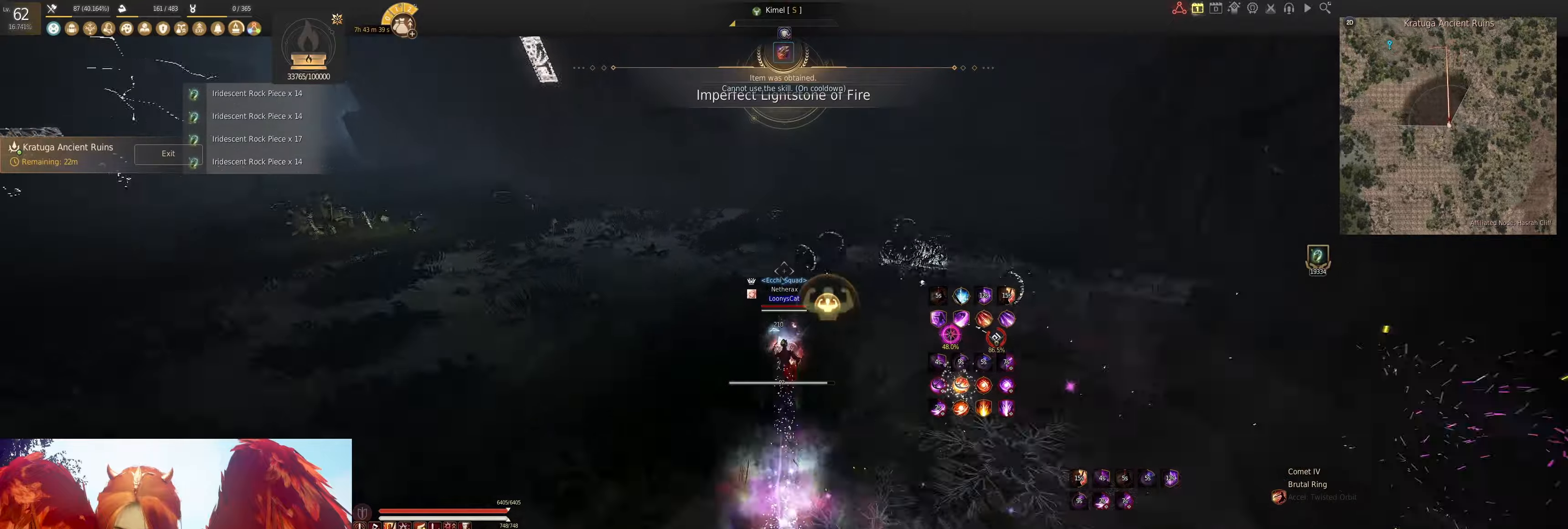
{"keys": ["shift"], "mouse": ["left"], "events": []}
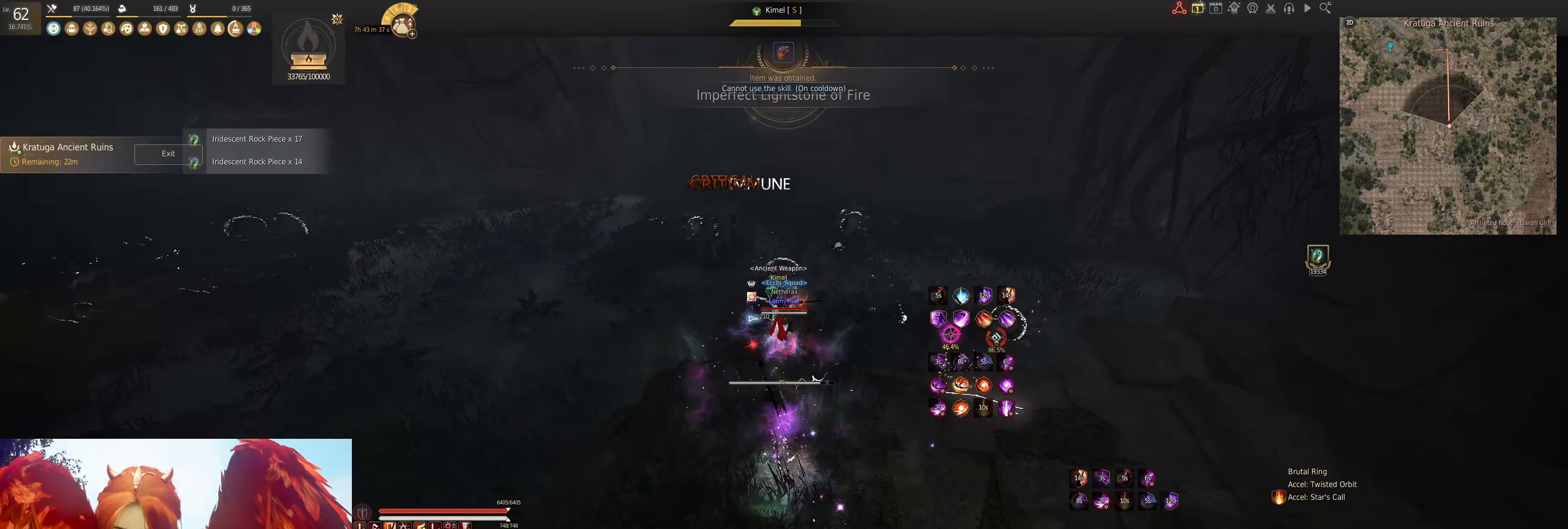
{"keys": [], "mouse": [], "events": [[183, "mouse_left", "up"], [200, "shift", "up"]]}
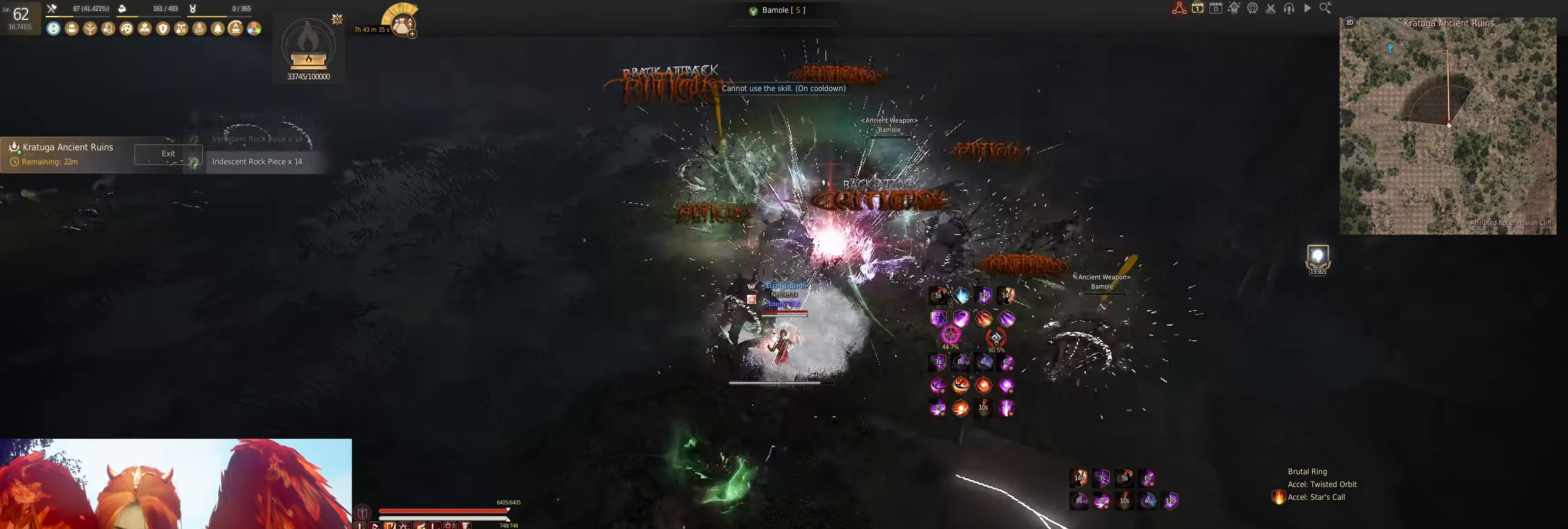
{"keys": [], "mouse": [], "events": [[383, "q", "down"], [500, "q", "up"]]}
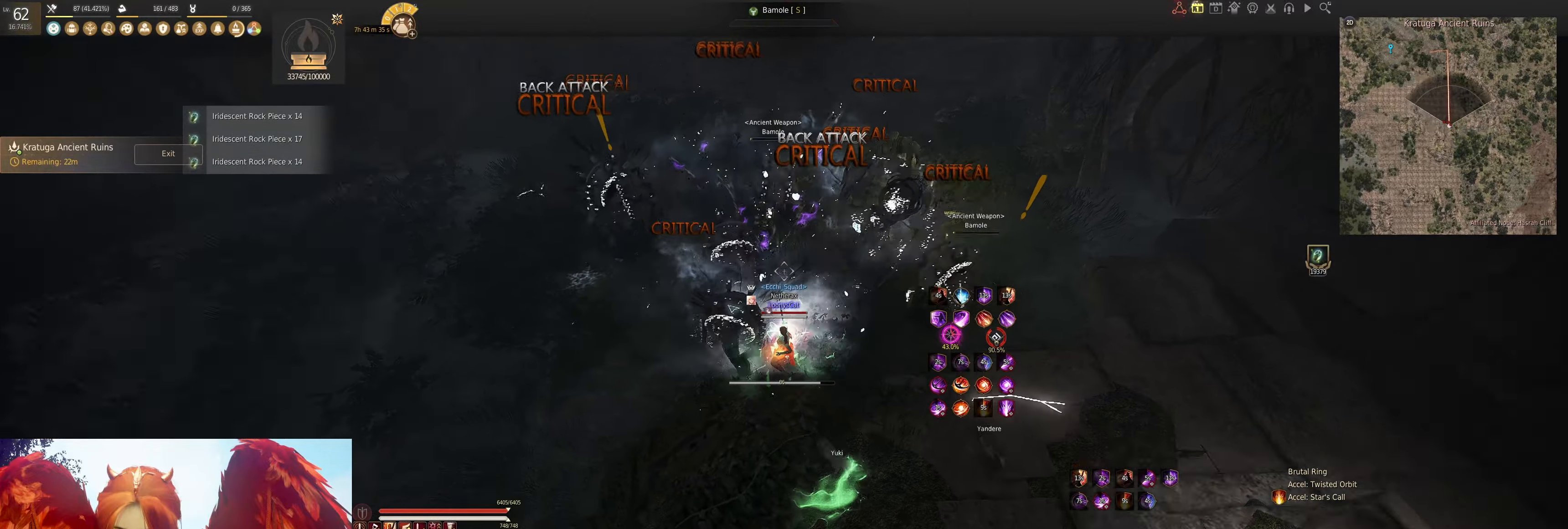
{"keys": [], "mouse": [], "events": [[67, "q", "down"], [217, "q", "up"]]}
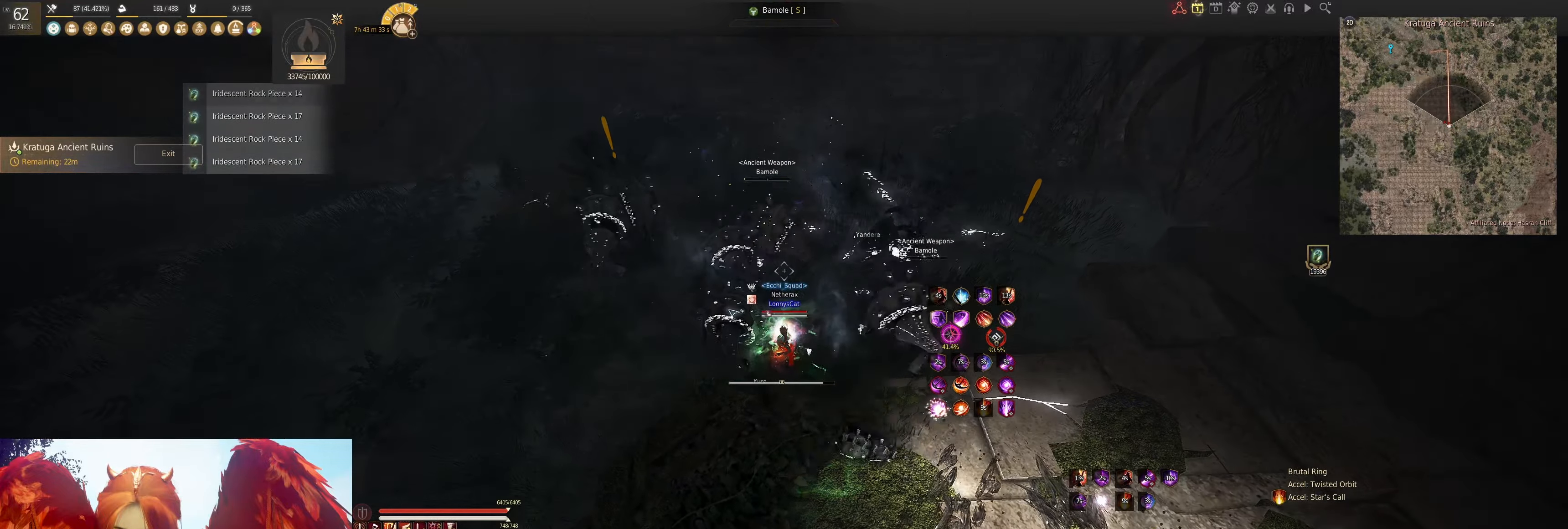
{"keys": [], "mouse": [], "events": [[50, "shift", "down"], [100, "q", "down"], [200, "q", "up"], [267, "q", "down"], [417, "q", "up"], [450, "shift", "up"]]}
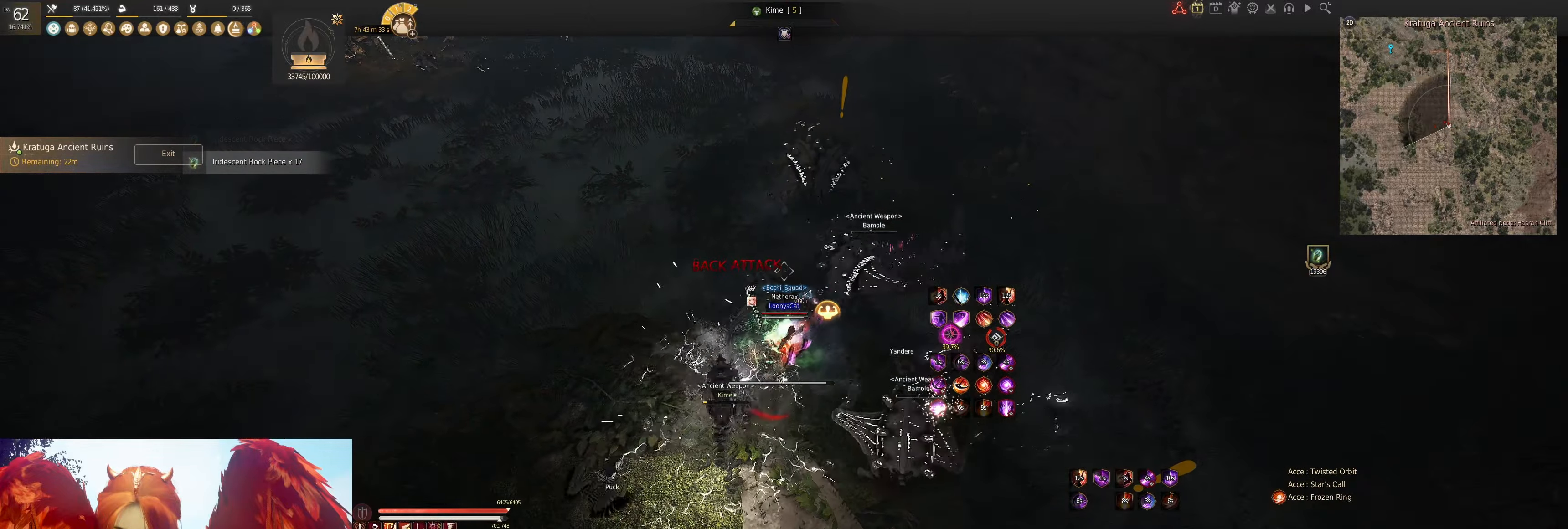
{"keys": [], "mouse": [], "events": []}
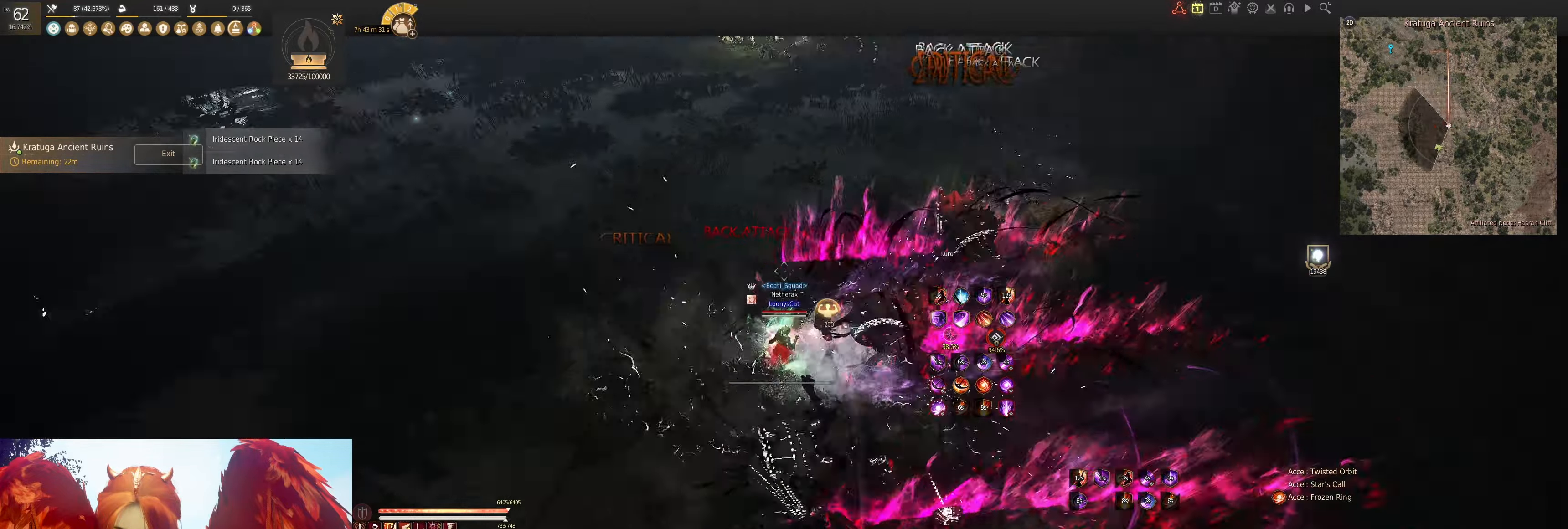
{"keys": ["s"], "mouse": ["left"], "events": [[83, "shift", "down"], [133, "s", "down"], [217, "shift", "up"], [333, "mouse_left", "down"]]}
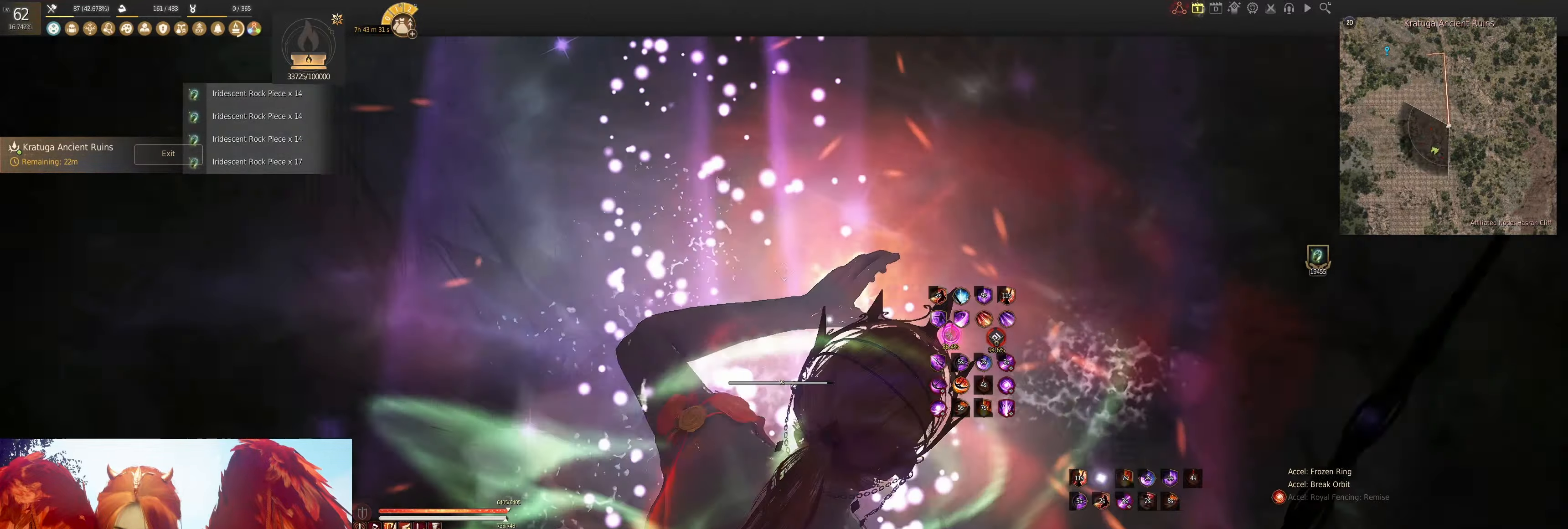
{"keys": ["f", "w"], "mouse": [], "events": [[267, "s", "up"], [317, "mouse_left", "up"], [350, "w", "down"], [417, "f", "down"]]}
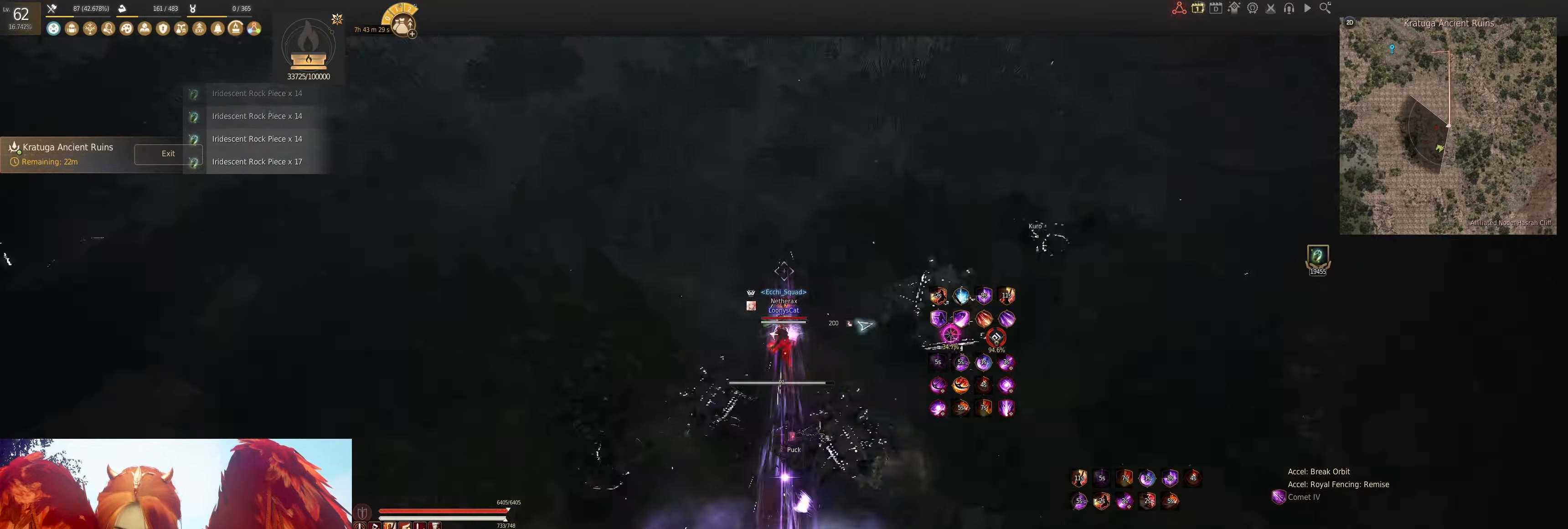
{"keys": ["q", "w"], "mouse": [], "events": [[167, "f", "up"], [167, "shift", "down"], [267, "mouse_left", "down"], [333, "shift", "up"], [400, "mouse_left", "up"], [500, "q", "down"]]}
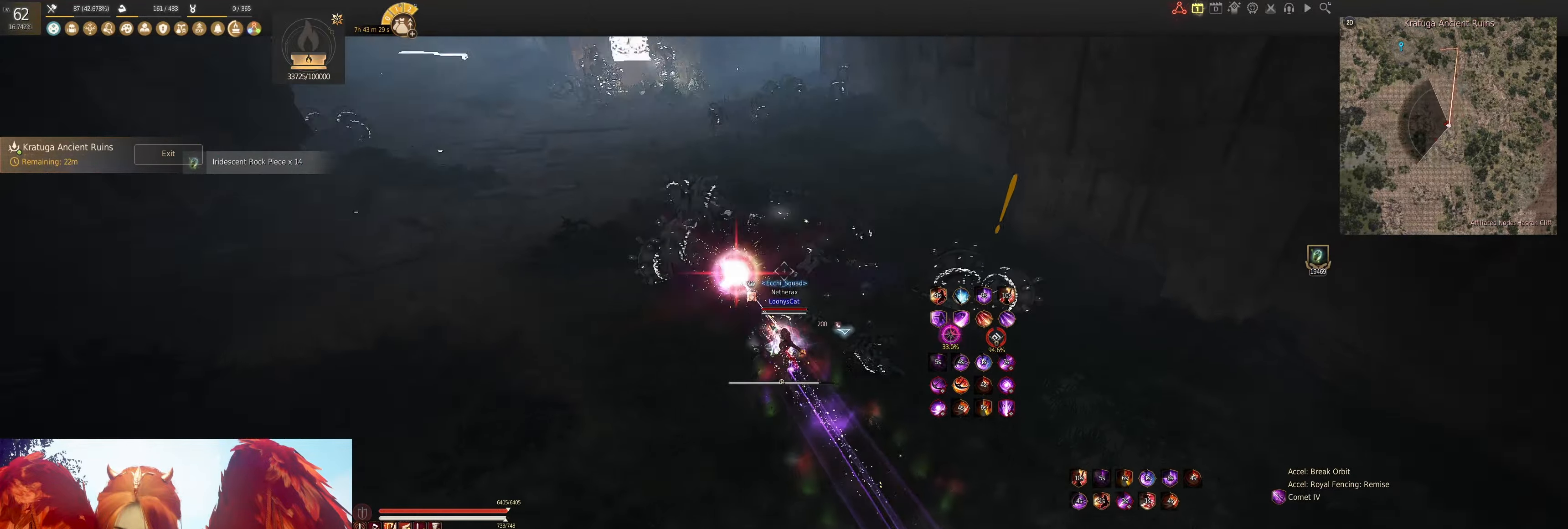
{"keys": ["s"], "mouse": [], "events": [[250, "q", "up"], [250, "w", "up"], [450, "s", "down"]]}
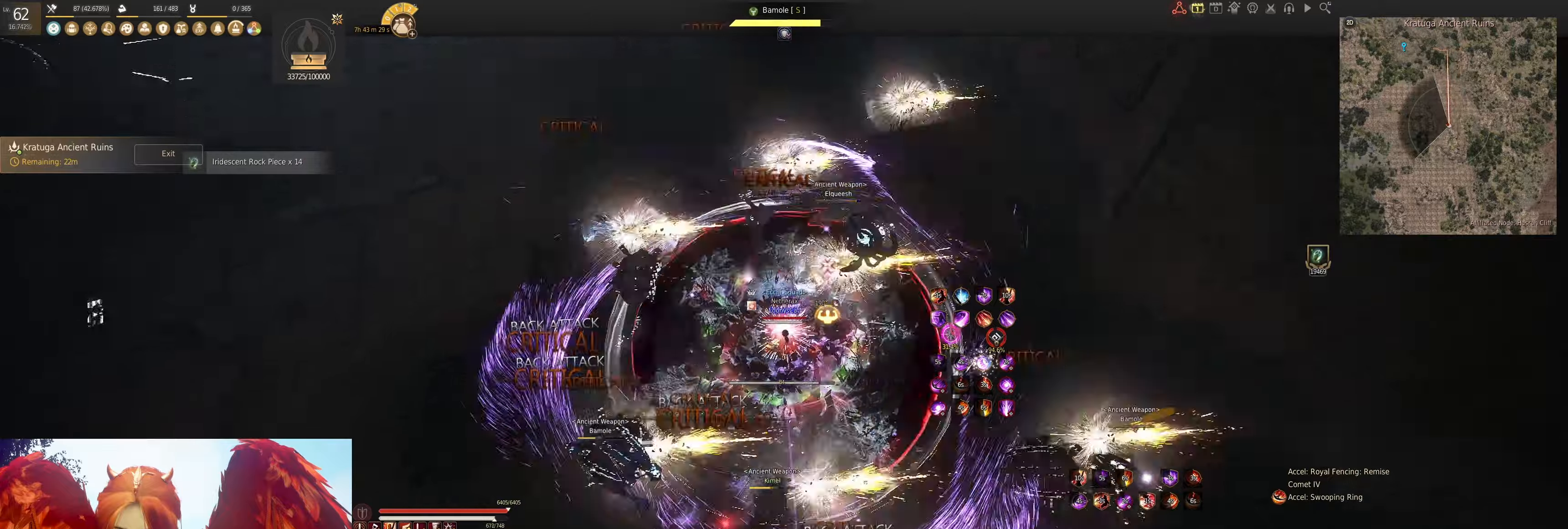
{"keys": ["s", "shift"], "mouse": [], "events": [[16, "mouse_left", "down"], [416, "mouse_left", "up"], [483, "shift", "down"]]}
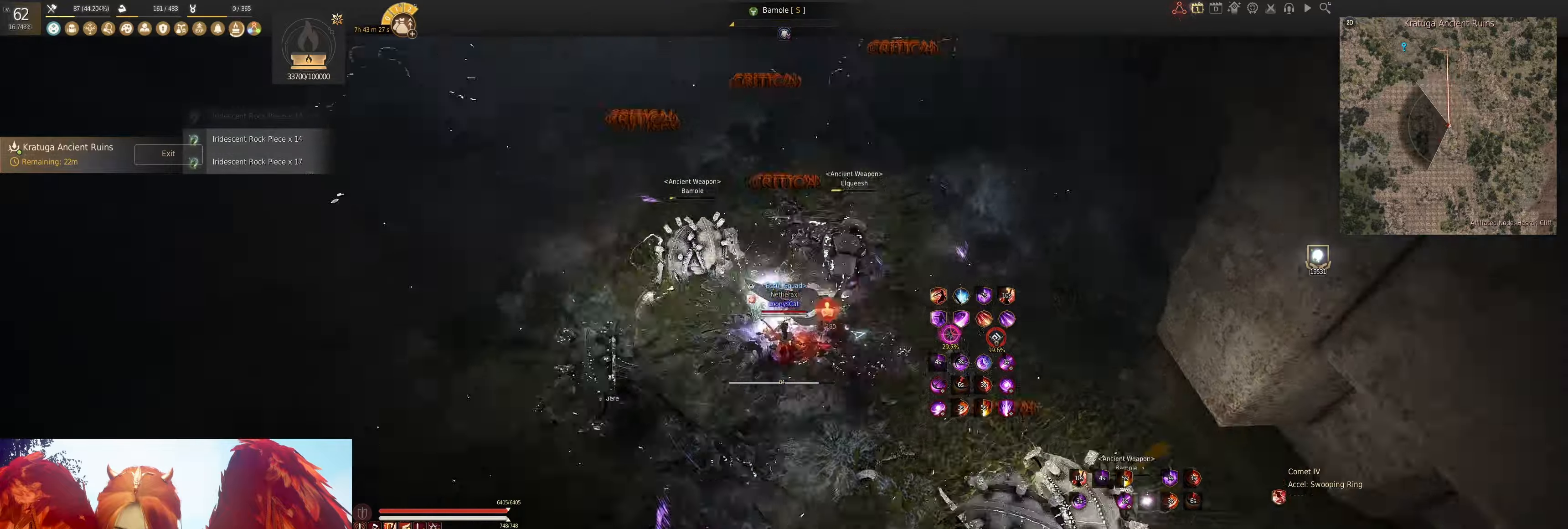
{"keys": [], "mouse": [], "events": [[150, "shift", "up"], [183, "s", "up"]]}
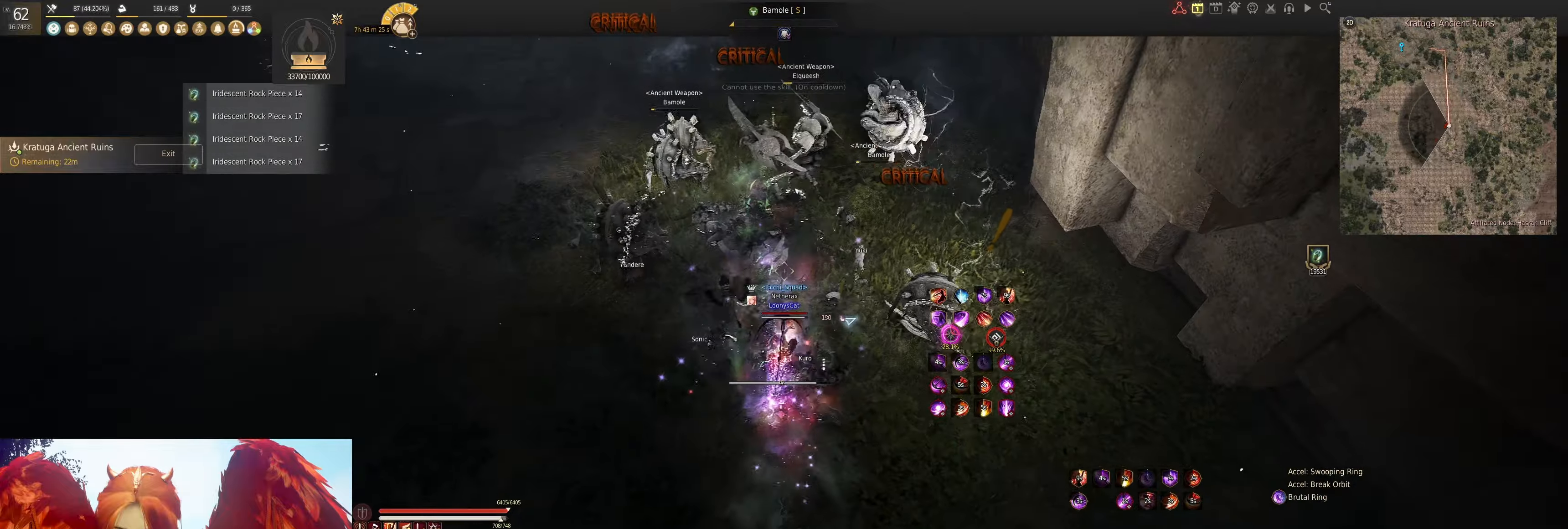
{"keys": ["shift", "w"], "mouse": [], "events": [[450, "shift", "down"], [466, "w", "down"]]}
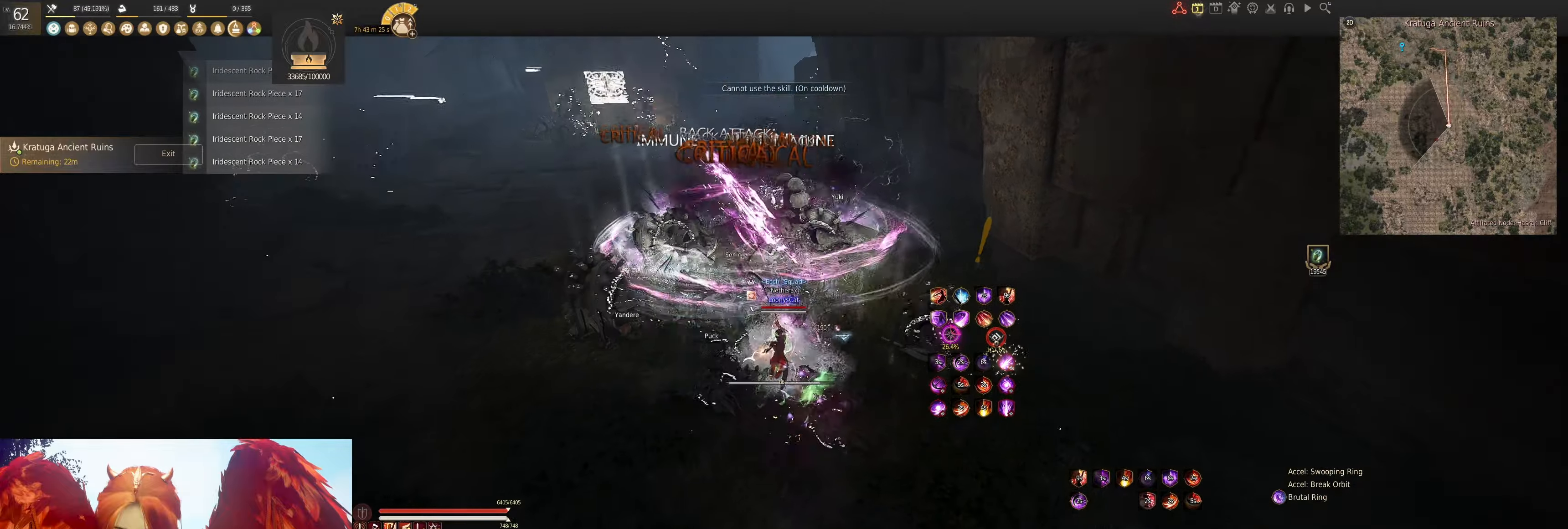
{"keys": ["w"], "mouse": ["right"], "events": [[116, "shift", "up"], [366, "mouse_right", "down"]]}
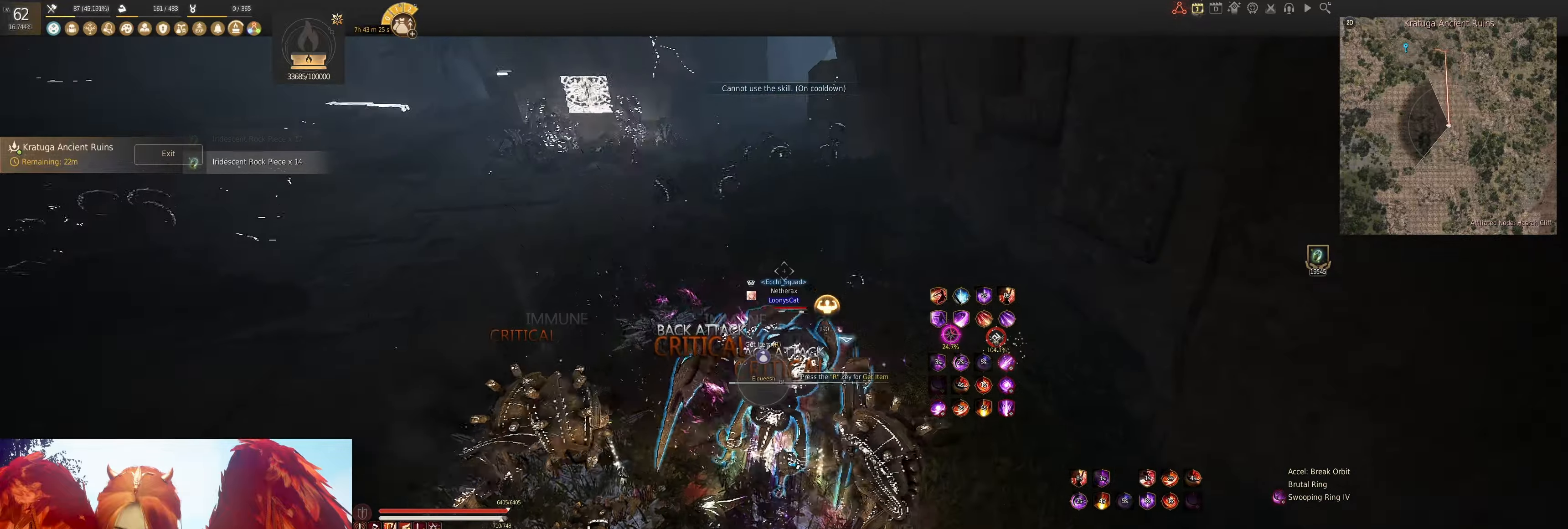
{"keys": [], "mouse": [], "events": [[150, "mouse_right", "up"], [216, "w", "up"]]}
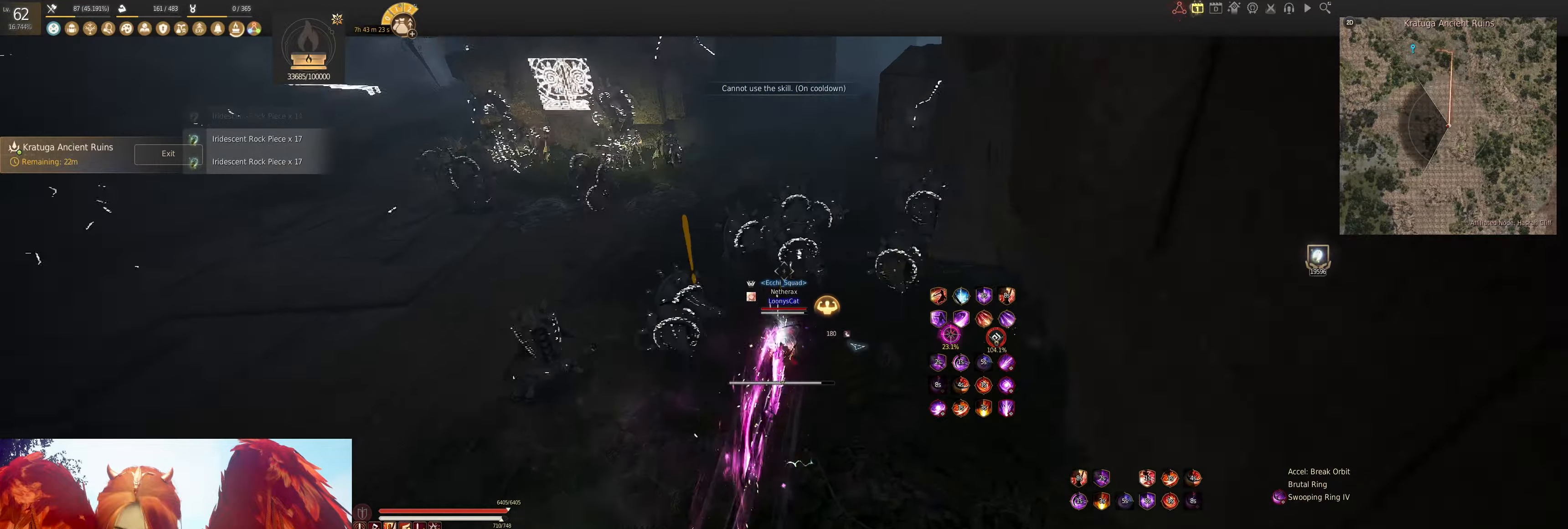
{"keys": ["s"], "mouse": [], "events": [[216, "q", "down"], [366, "q", "up"], [466, "s", "down"]]}
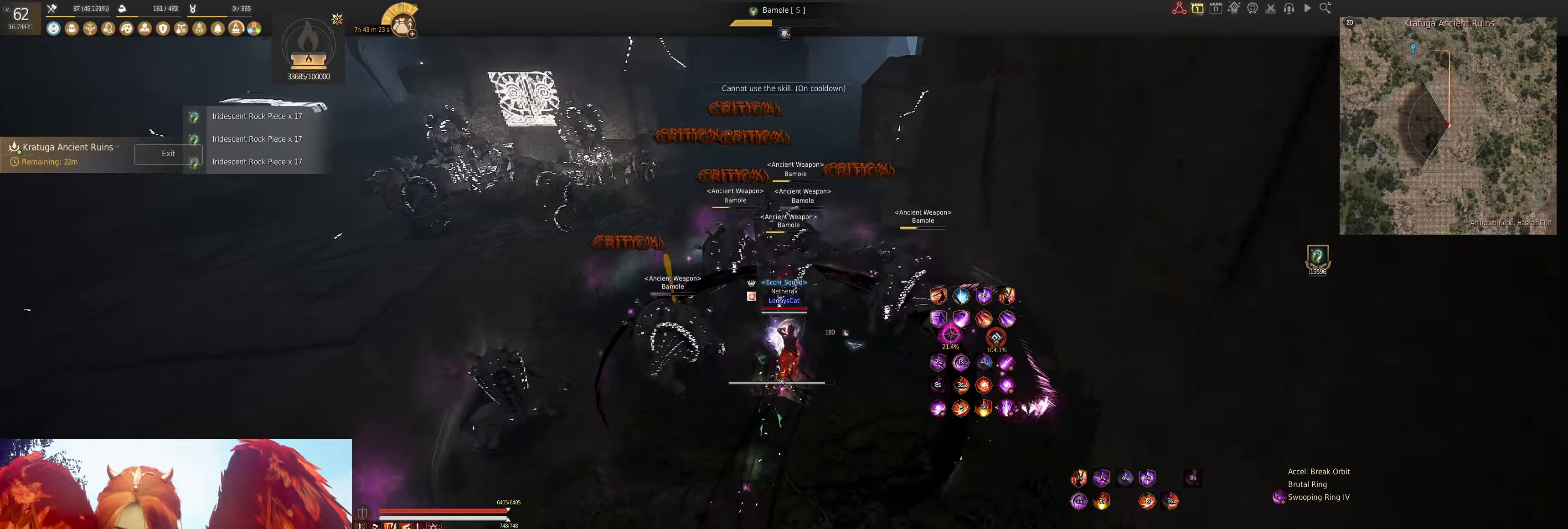
{"keys": [], "mouse": [], "events": [[33, "f", "down"], [316, "f", "up"], [316, "s", "up"]]}
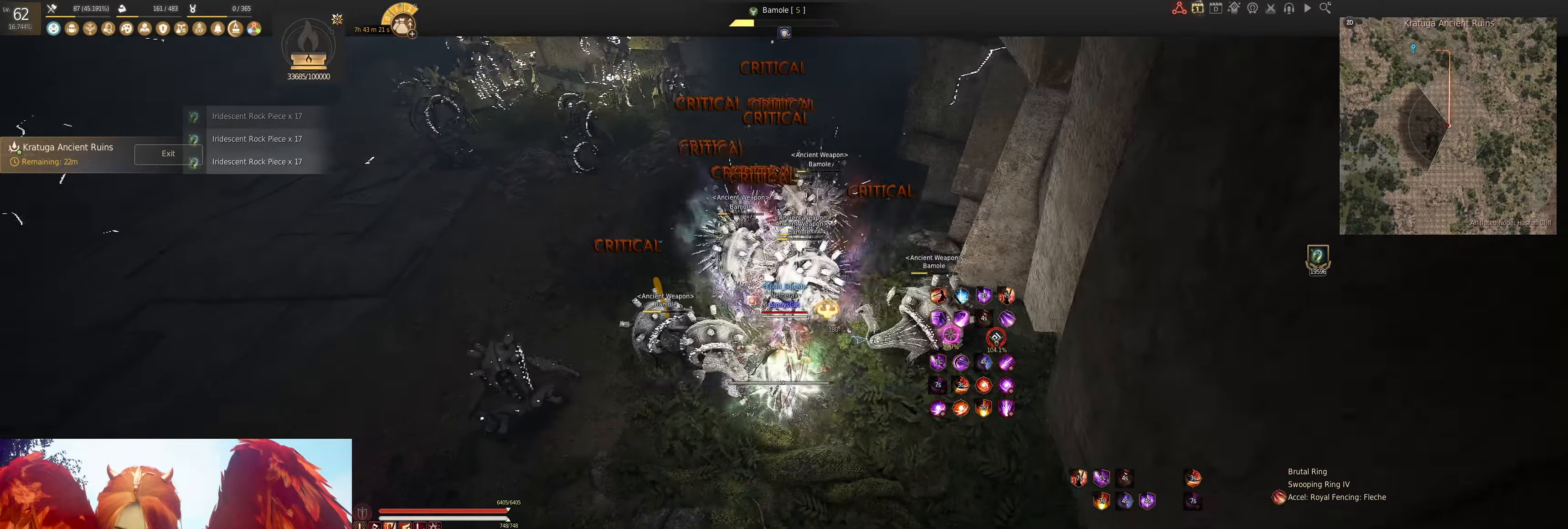
{"keys": [], "mouse": [], "events": [[116, "w", "down"], [166, "f", "down"], [300, "f", "up"], [383, "w", "up"]]}